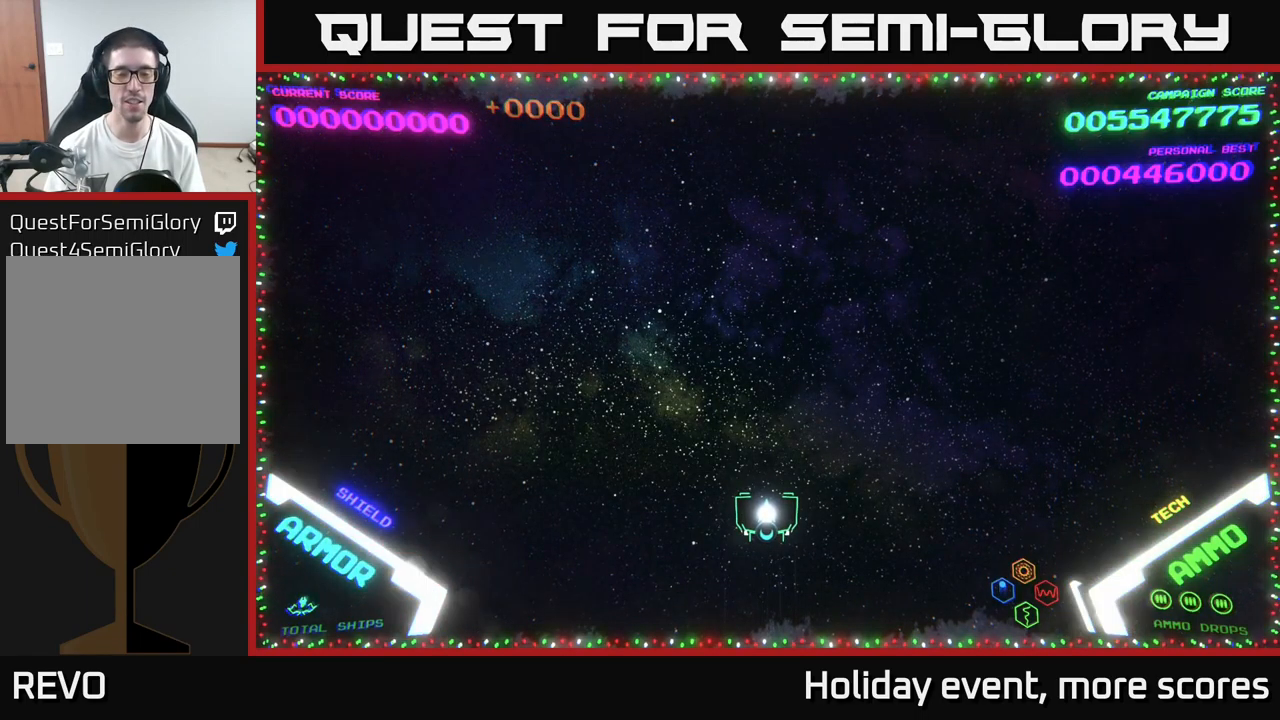
Gameplay with a controller (Xbox layout); each line is a JSON object with the inputs held at the frame after it. "events" lists button and stick changes between this image and that frame as [ms after this image, input, new state], when the widget could be followed in between.
{"buttons": [], "left_stick": "up", "right_stick": "center", "events": [[200, "left_stick", "up"]]}
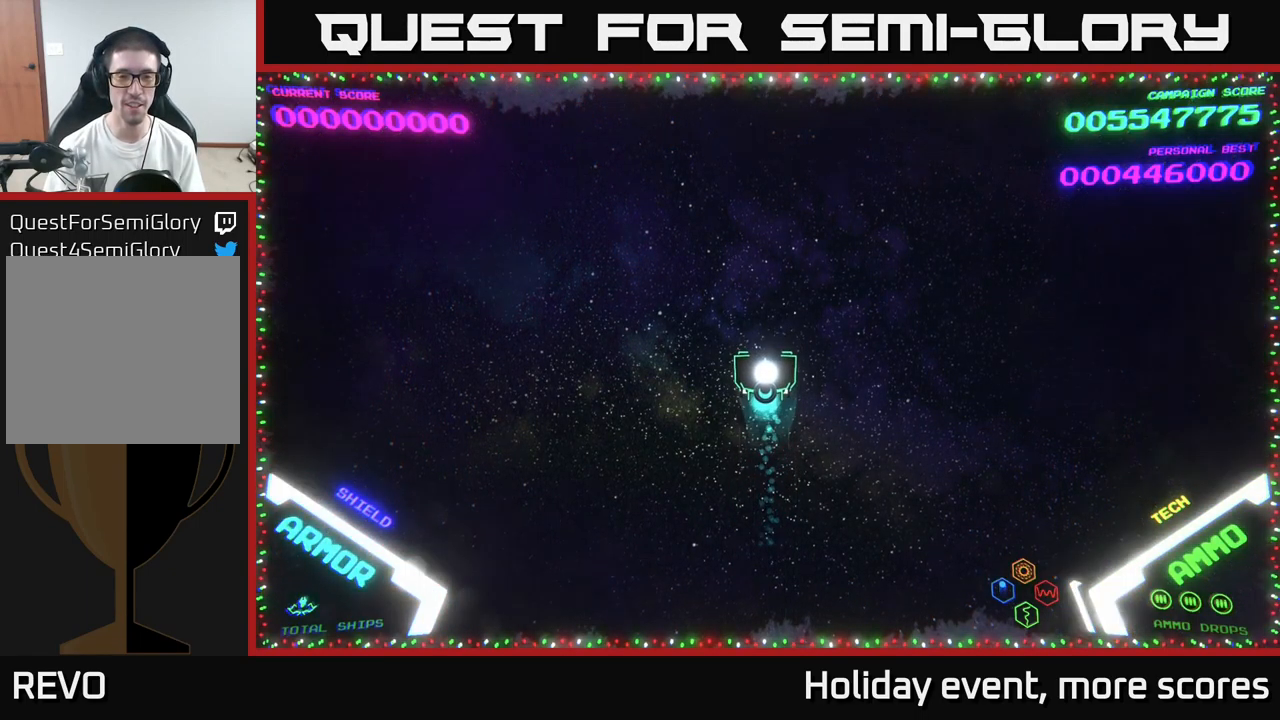
{"buttons": [], "left_stick": "down-left", "right_stick": "center", "events": [[250, "left_stick", "up-right"], [434, "left_stick", "center"], [484, "left_stick", "down-left"]]}
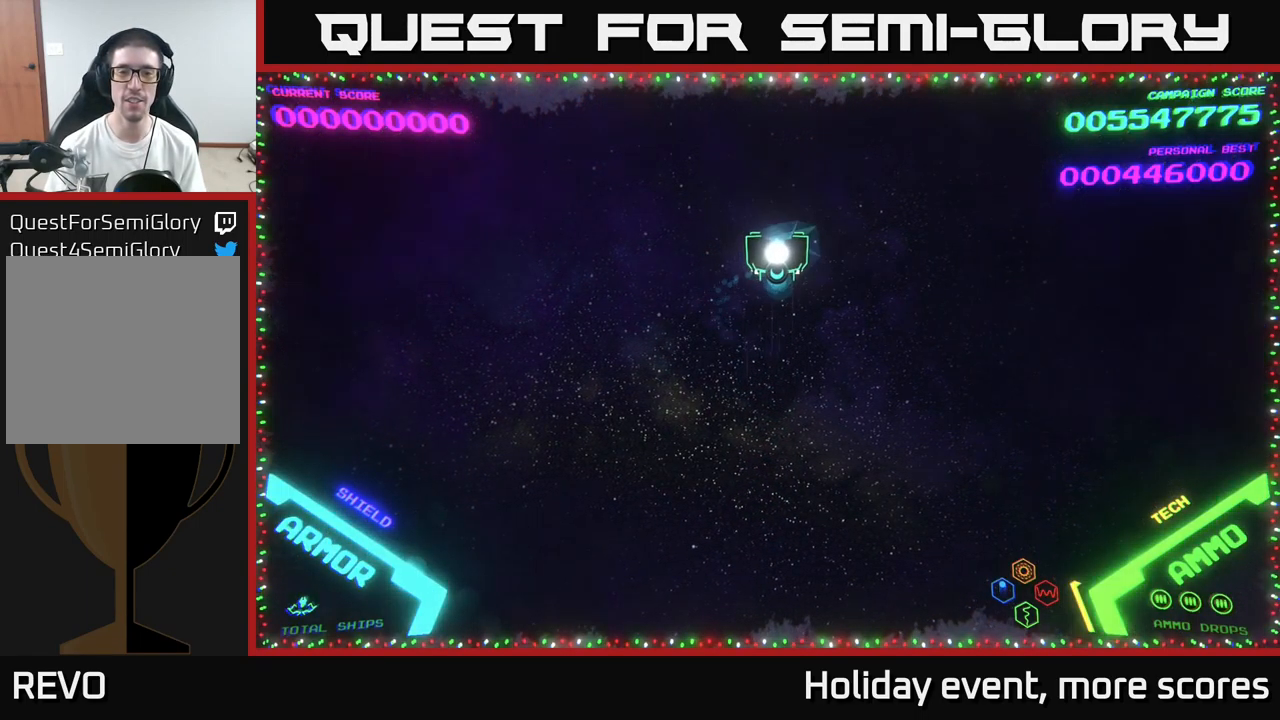
{"buttons": [], "left_stick": "up", "right_stick": "center", "events": [[350, "left_stick", "up-left"], [434, "left_stick", "up"]]}
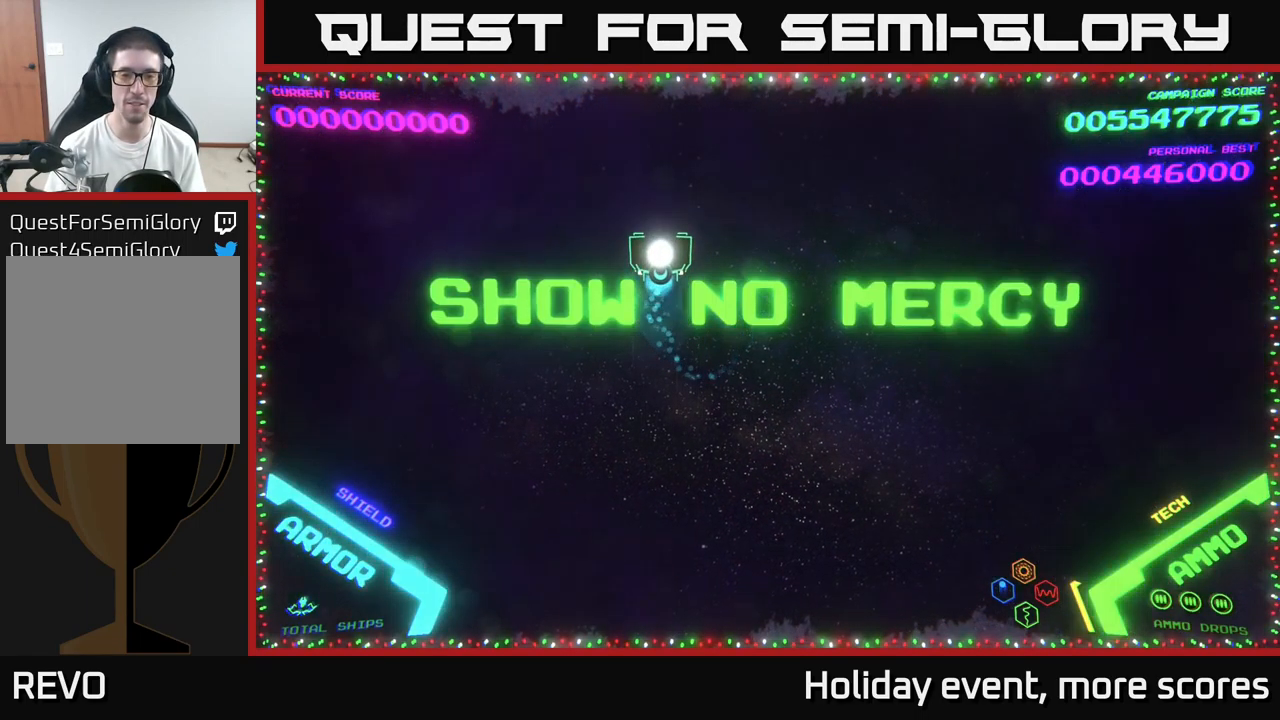
{"buttons": [], "left_stick": "down-right", "right_stick": "center", "events": [[134, "left_stick", "right"], [250, "left_stick", "down-right"]]}
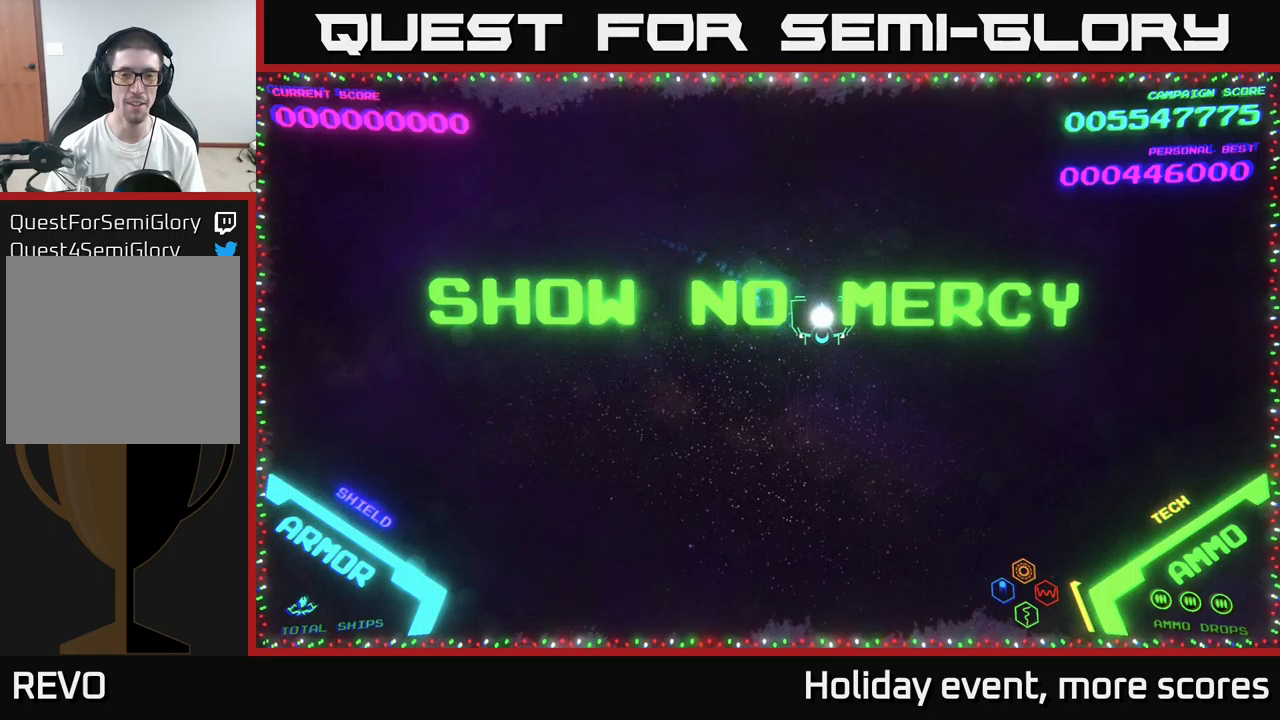
{"buttons": [], "left_stick": "left", "right_stick": "center", "events": [[66, "left_stick", "up-right"], [166, "left_stick", "up-left"], [233, "left_stick", "down-left"], [450, "left_stick", "left"]]}
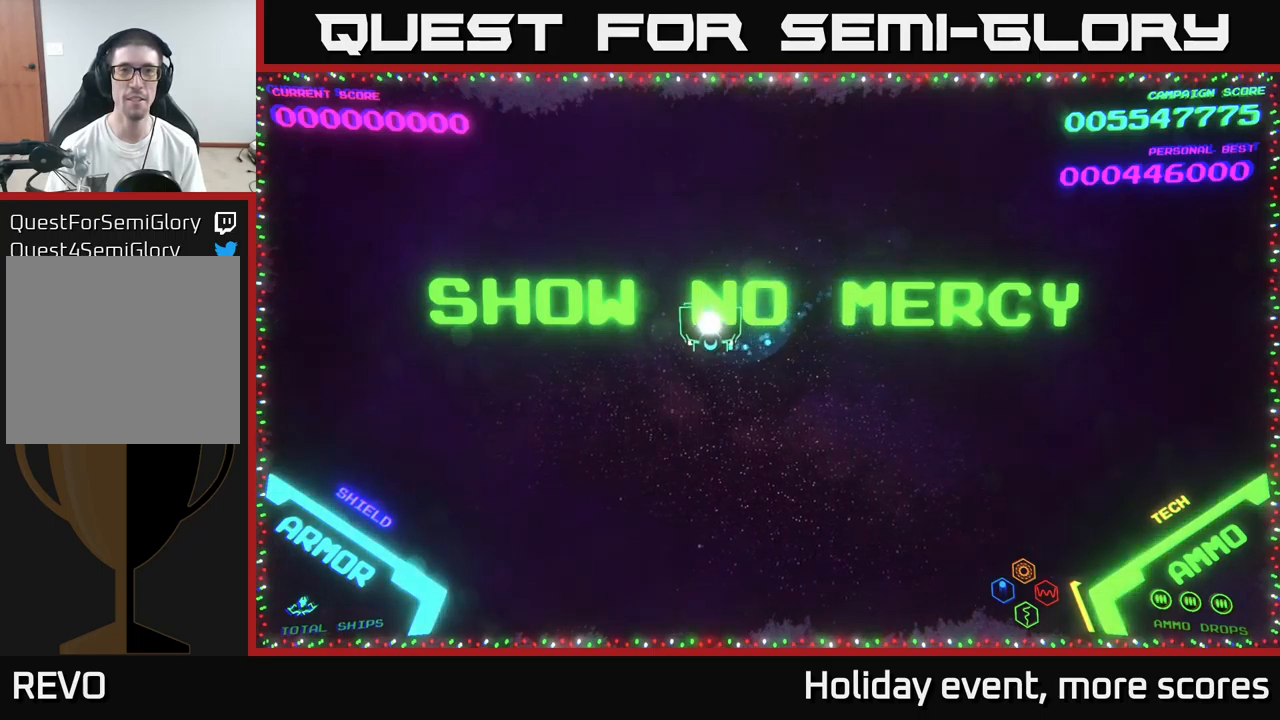
{"buttons": [], "left_stick": "up-right", "right_stick": "center", "events": [[16, "left_stick", "up-left"], [133, "left_stick", "up-right"], [200, "left_stick", "down-right"], [433, "left_stick", "up-right"]]}
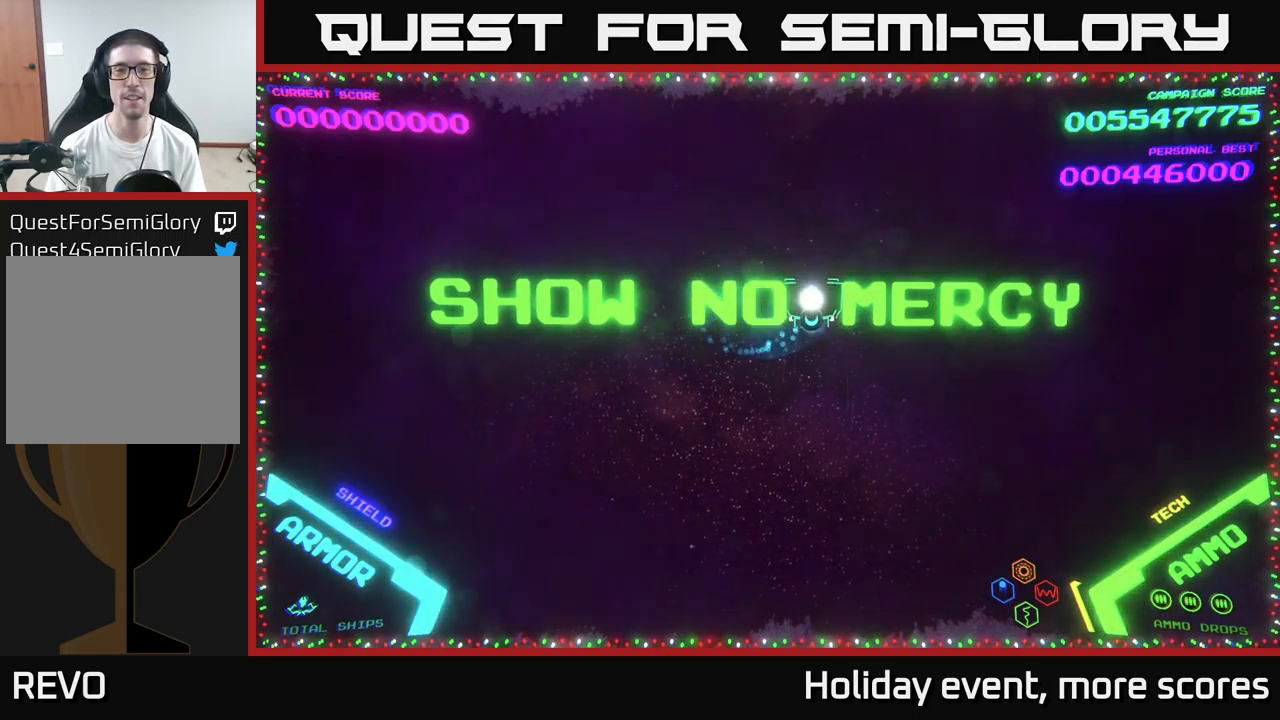
{"buttons": [], "left_stick": "up-right", "right_stick": "center", "events": [[66, "left_stick", "up-left"], [116, "left_stick", "down-left"], [383, "left_stick", "up-left"], [500, "left_stick", "up-right"]]}
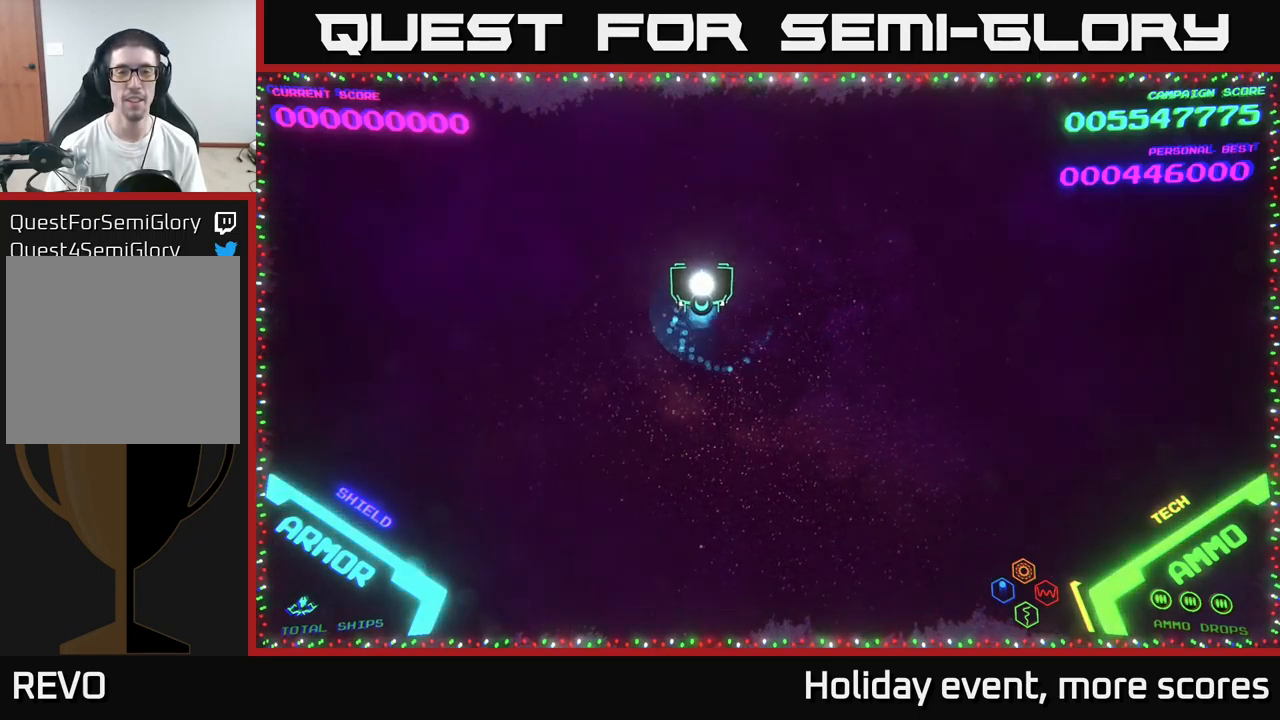
{"buttons": [], "left_stick": "center", "right_stick": "center", "events": [[116, "left_stick", "center"]]}
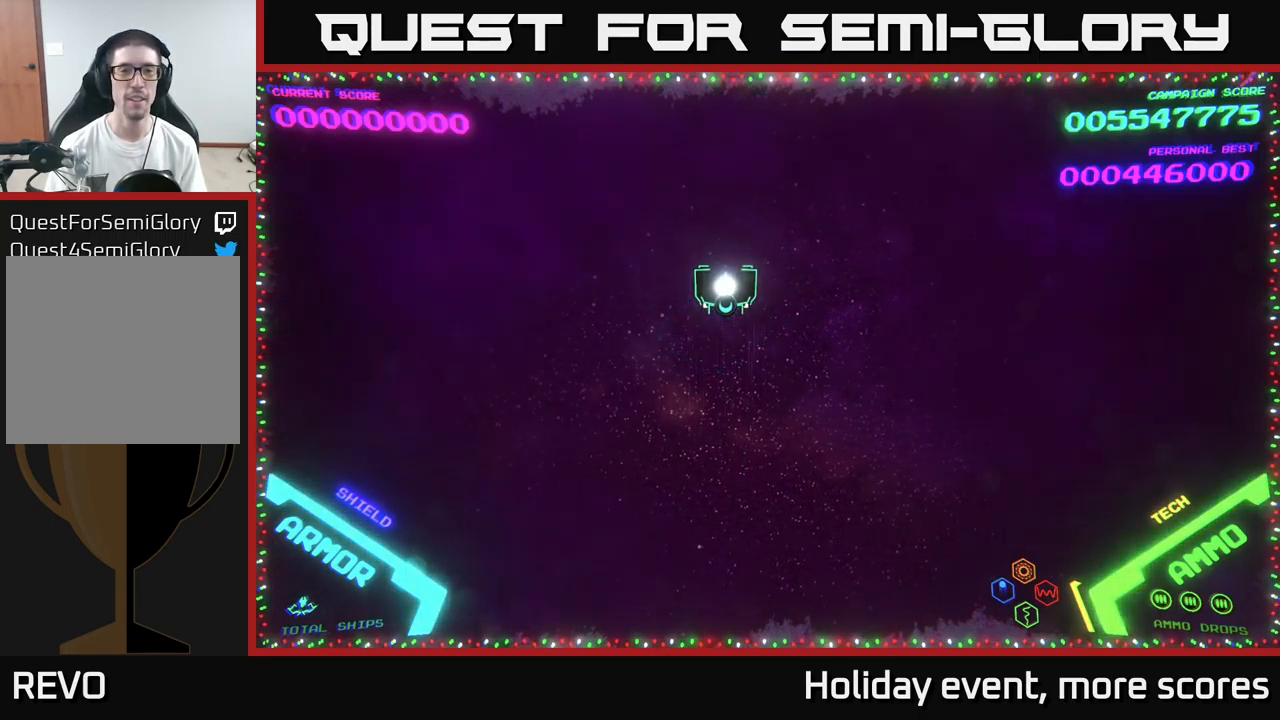
{"buttons": [], "left_stick": "center", "right_stick": "center", "events": []}
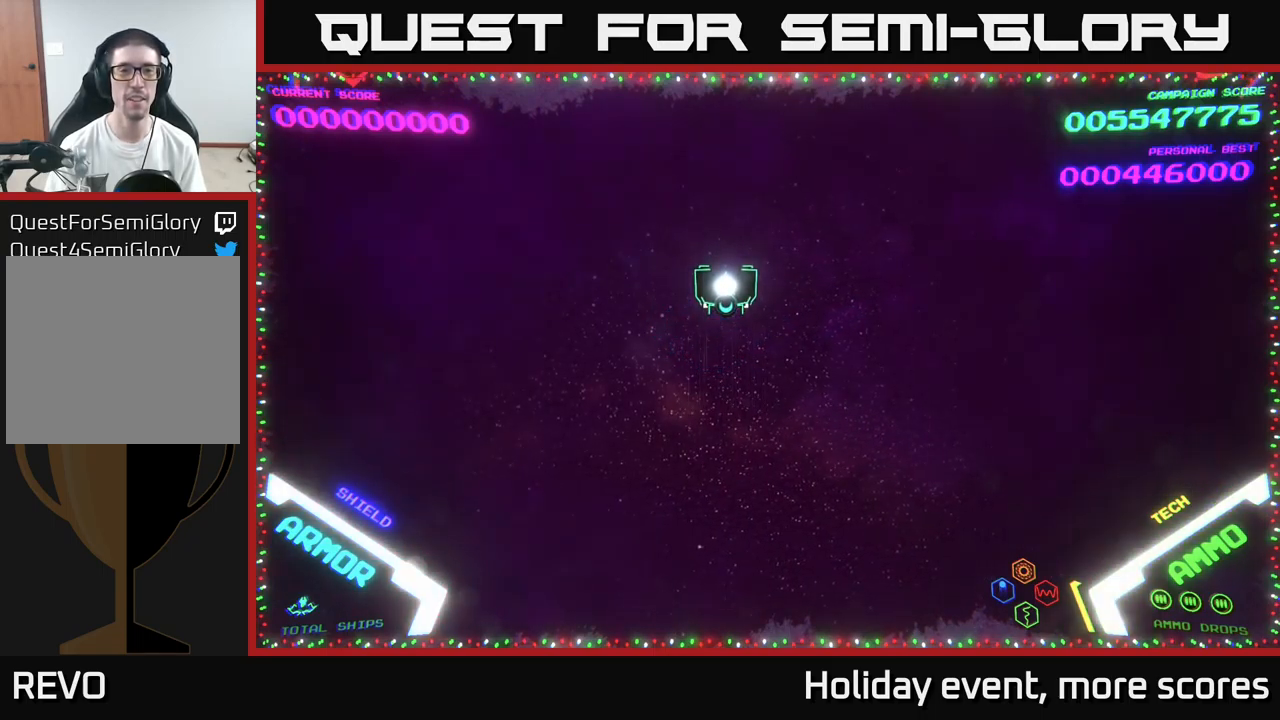
{"buttons": [], "left_stick": "left", "right_stick": "center", "events": [[216, "left_stick", "left"]]}
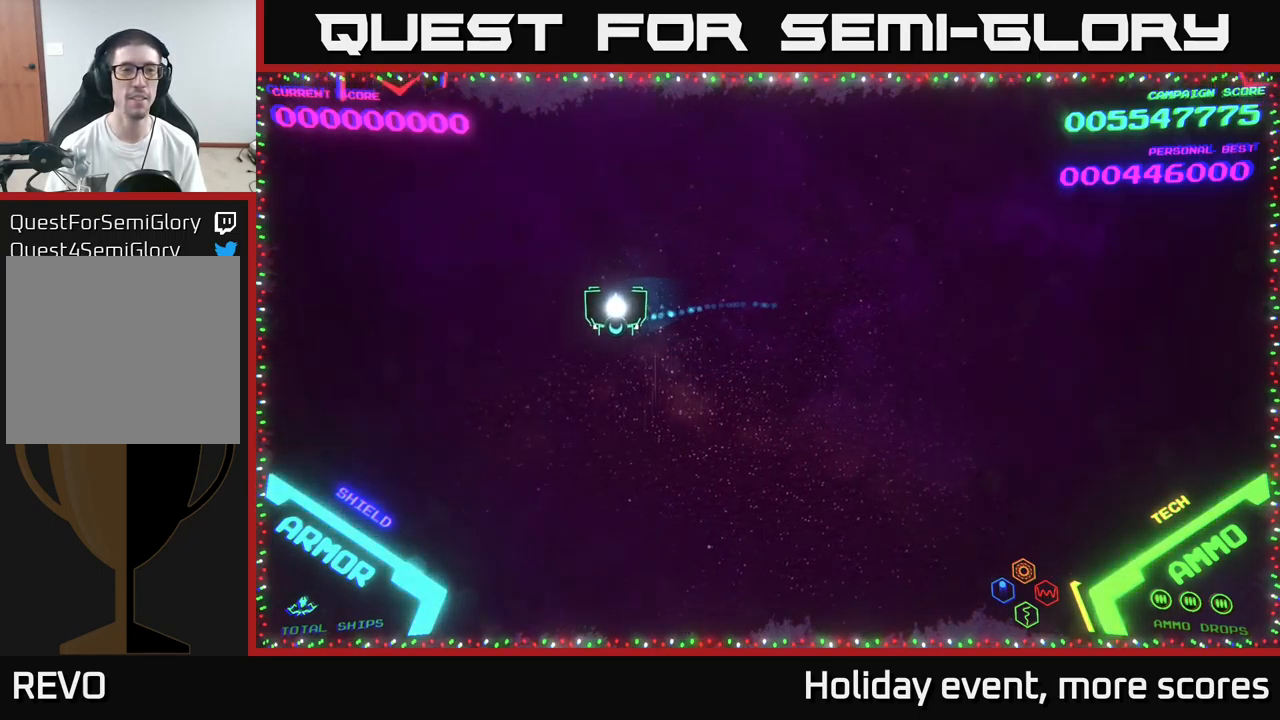
{"buttons": ["X"], "left_stick": "center", "right_stick": "center", "events": [[450, "left_stick", "center"], [466, "X", "down"]]}
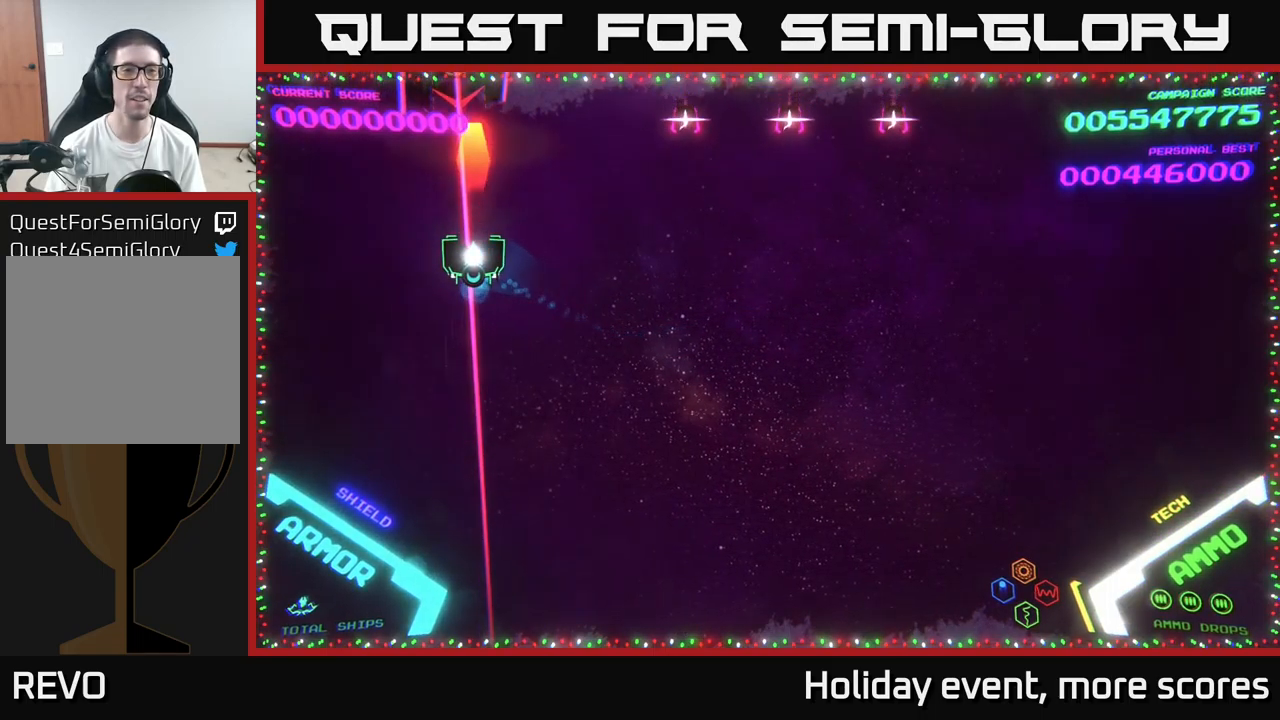
{"buttons": [], "left_stick": "up-right", "right_stick": "center", "events": [[16, "X", "up"], [66, "X", "down"], [116, "X", "up"], [216, "left_stick", "up"], [450, "left_stick", "up-right"]]}
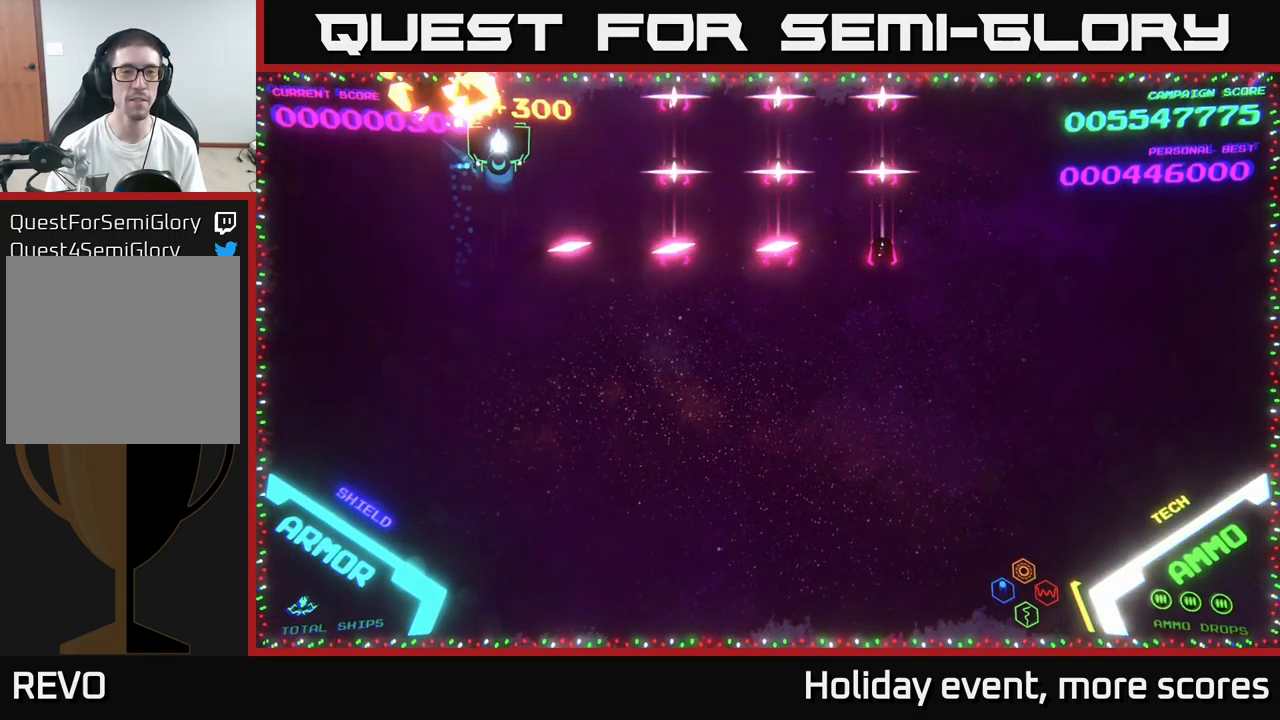
{"buttons": [], "left_stick": "right", "right_stick": "center", "events": [[16, "left_stick", "right"]]}
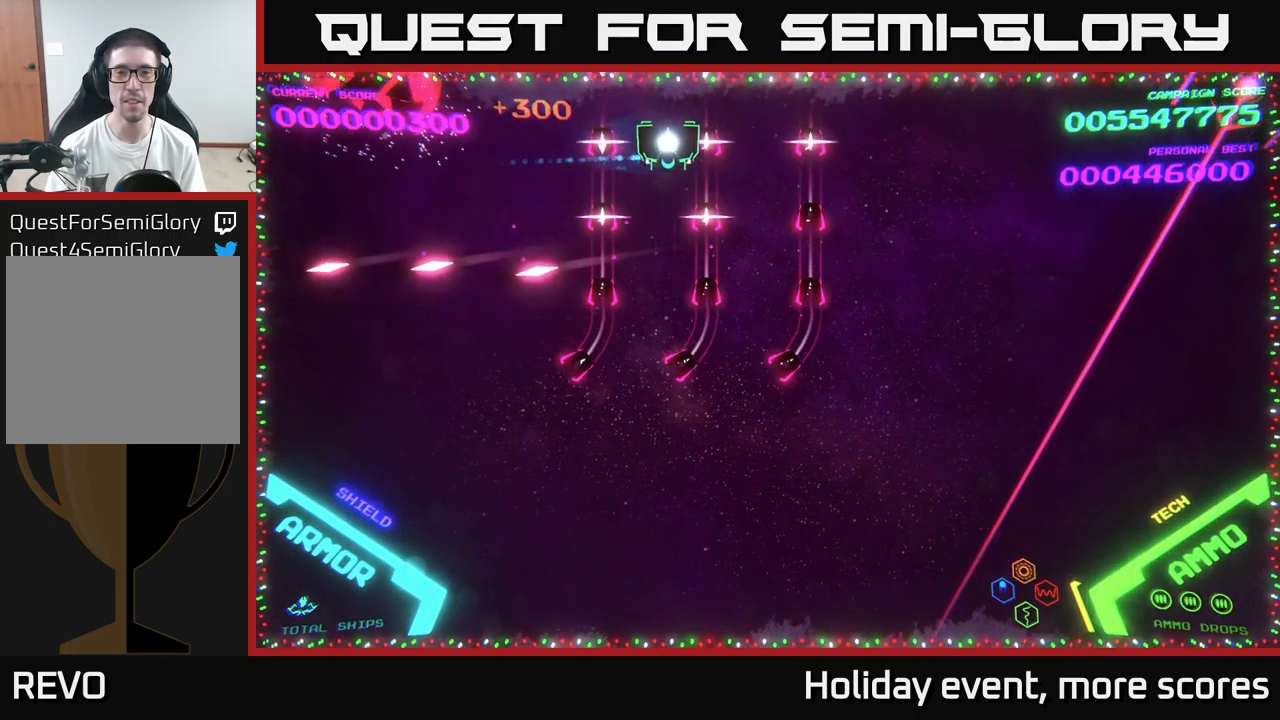
{"buttons": [], "left_stick": "right", "right_stick": "center", "events": []}
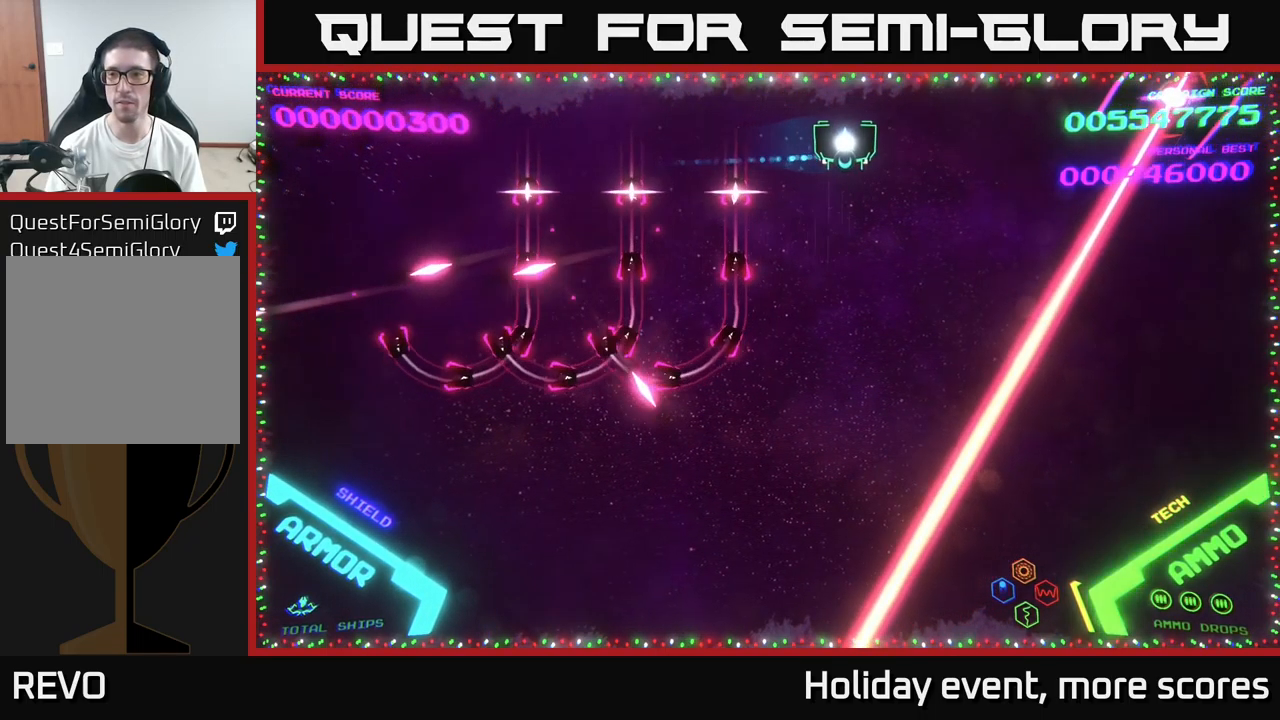
{"buttons": [], "left_stick": "center", "right_stick": "center", "events": [[450, "left_stick", "center"]]}
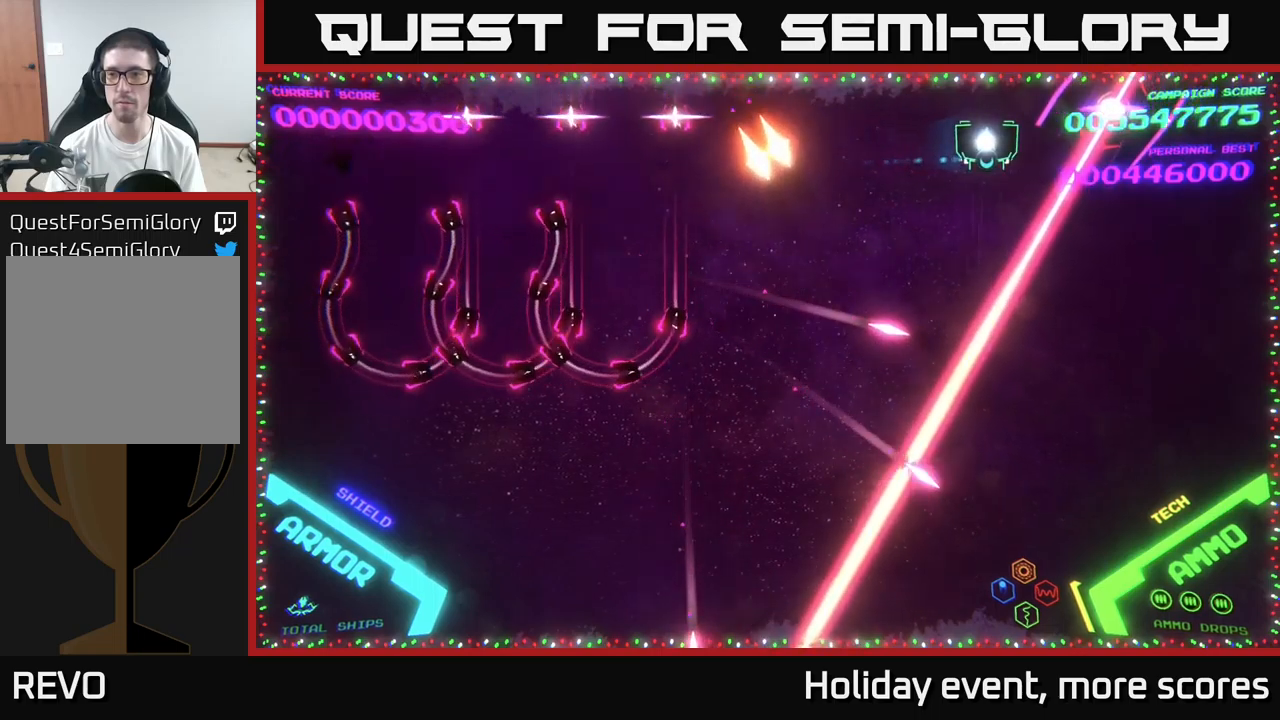
{"buttons": [], "left_stick": "center", "right_stick": "center", "events": [[283, "left_stick", "right"], [417, "left_stick", "center"]]}
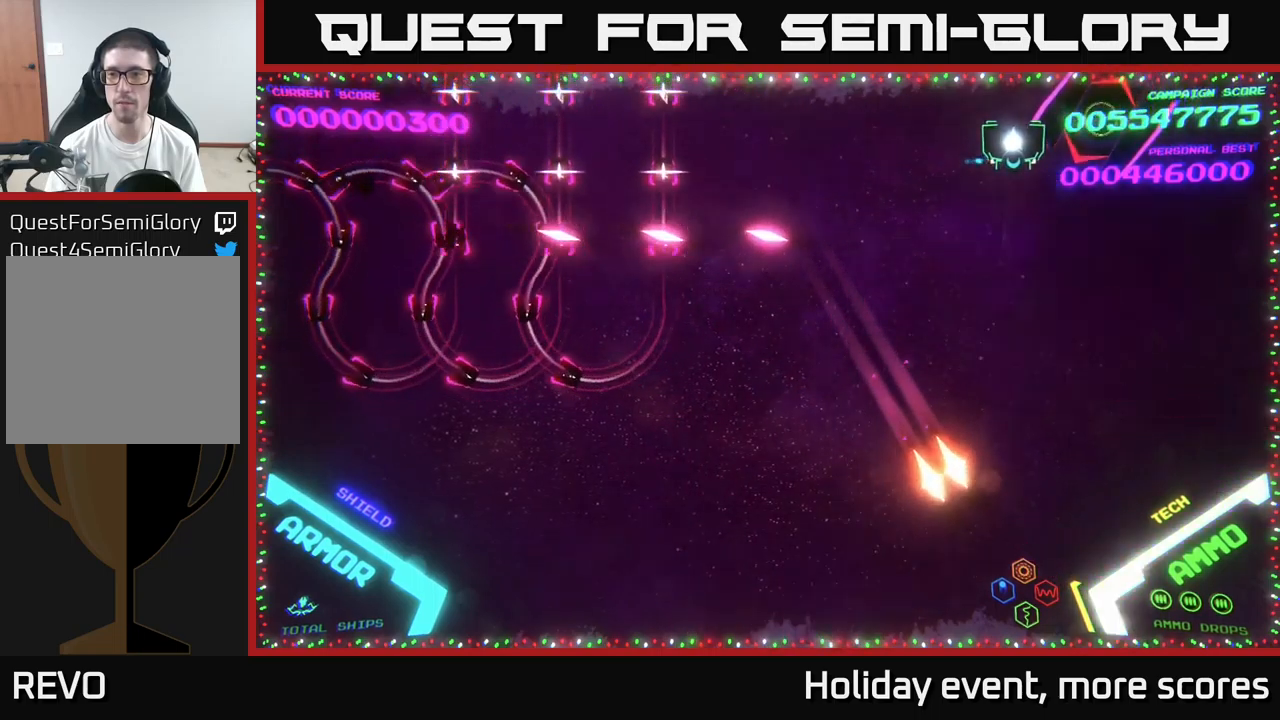
{"buttons": ["X"], "left_stick": "center", "right_stick": "center", "events": [[200, "left_stick", "down-right"], [367, "X", "down"], [417, "X", "up"], [417, "left_stick", "center"], [500, "X", "down"]]}
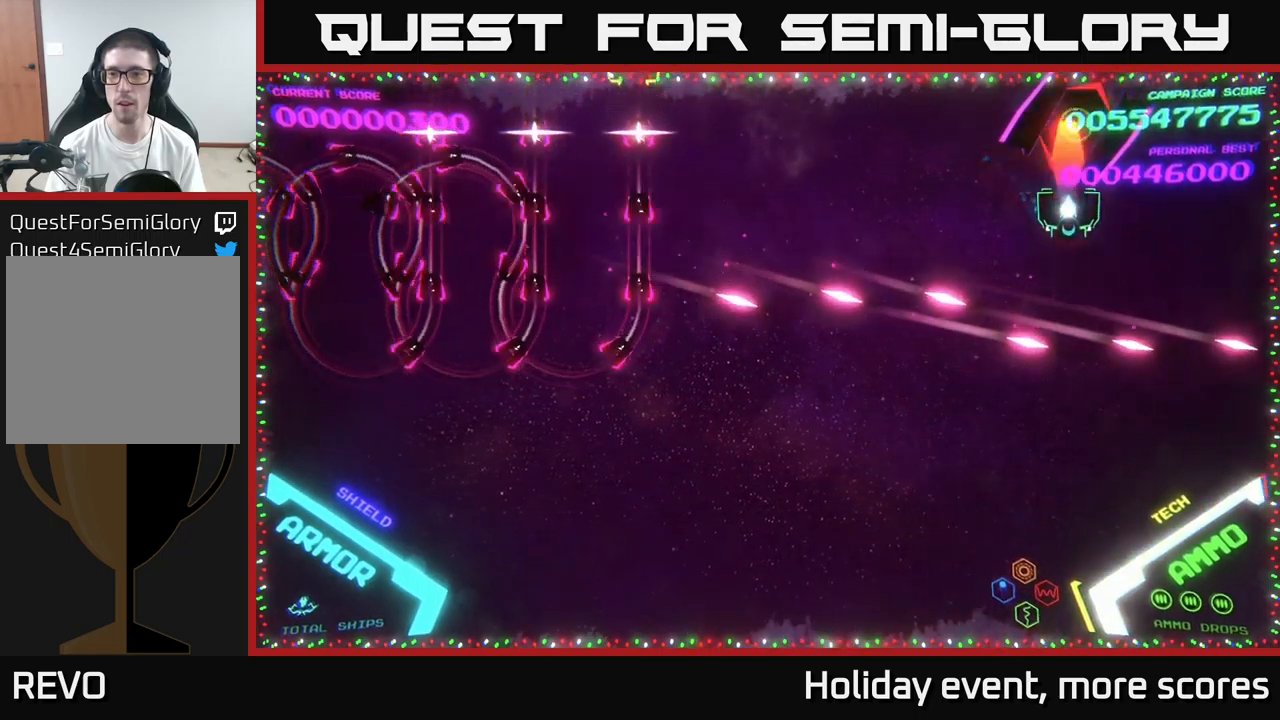
{"buttons": ["X"], "left_stick": "down", "right_stick": "center", "events": [[67, "X", "up"], [117, "left_stick", "up"], [350, "left_stick", "down"], [467, "X", "down"]]}
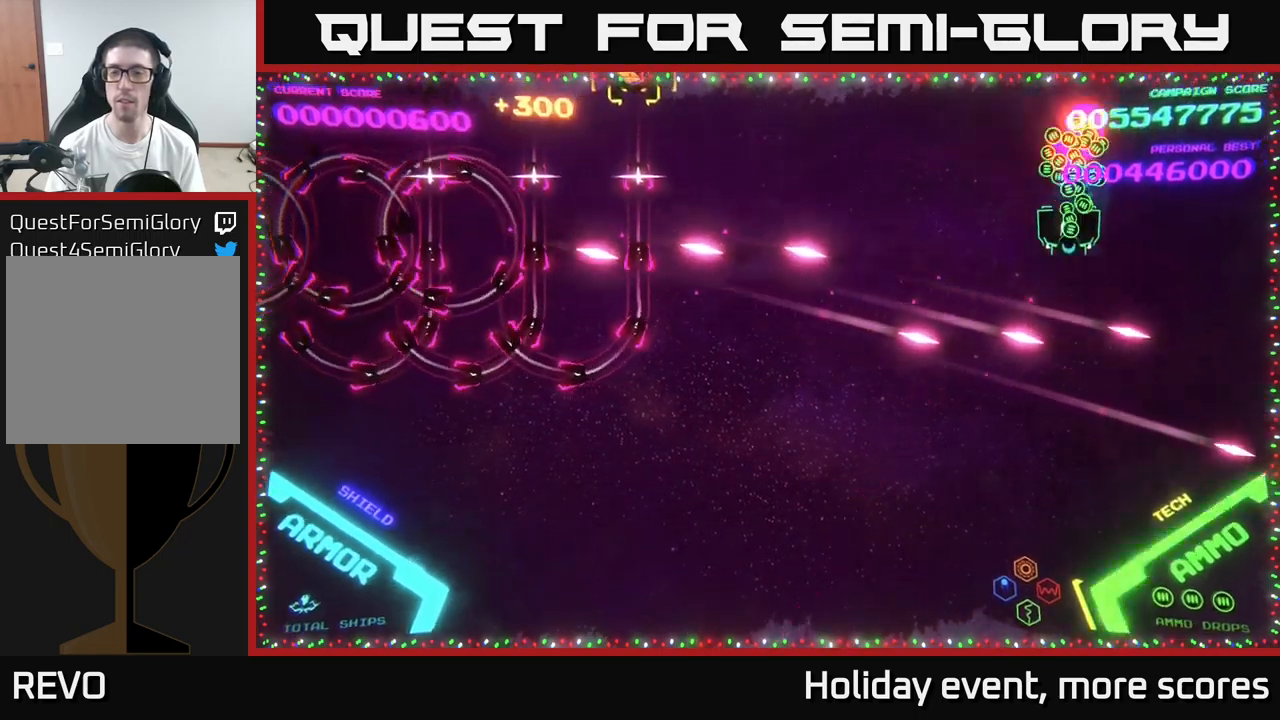
{"buttons": [], "left_stick": "left", "right_stick": "center", "events": [[33, "X", "up"], [50, "left_stick", "up"], [367, "left_stick", "left"]]}
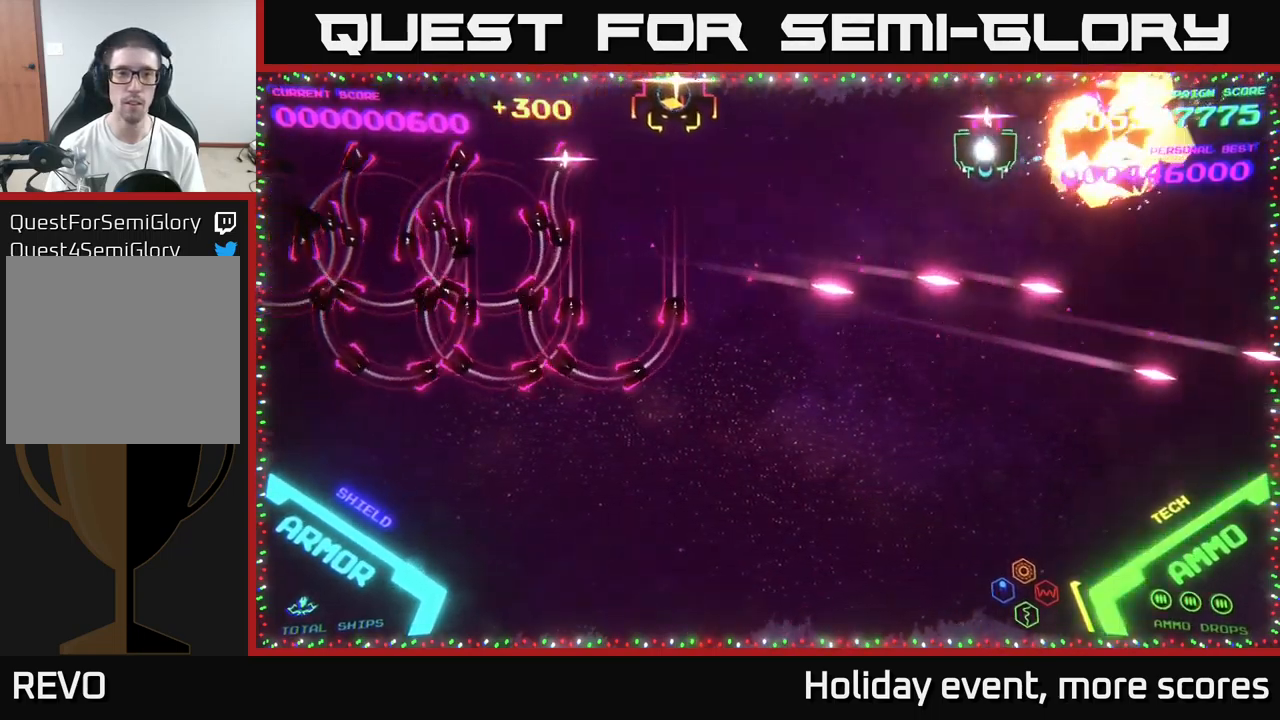
{"buttons": ["B"], "left_stick": "down-left", "right_stick": "center", "events": [[267, "left_stick", "down-left"], [317, "B", "down"]]}
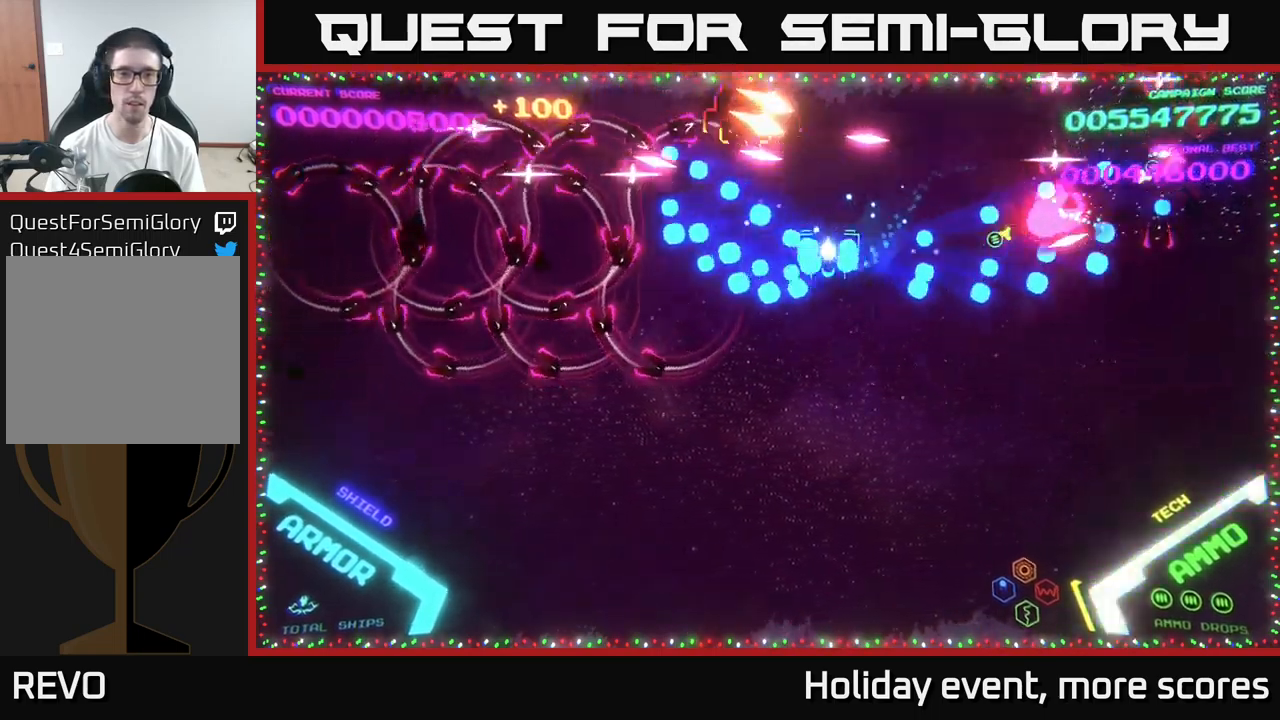
{"buttons": [], "left_stick": "left", "right_stick": "center", "events": [[33, "B", "up"], [33, "left_stick", "up-left"], [117, "B", "down"], [217, "left_stick", "down-left"], [450, "B", "up"], [467, "left_stick", "left"]]}
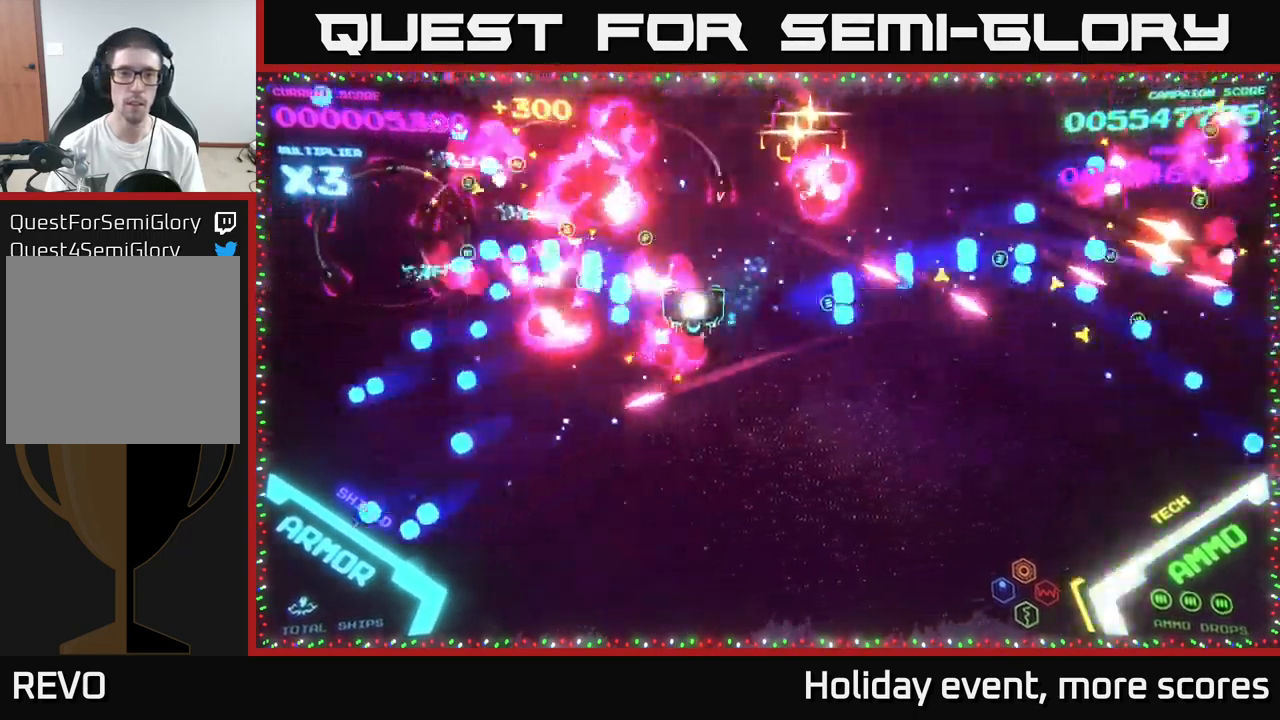
{"buttons": ["B"], "left_stick": "right", "right_stick": "center", "events": [[50, "left_stick", "up-left"], [67, "B", "down"], [183, "B", "up"], [233, "B", "down"], [400, "left_stick", "up-right"], [483, "left_stick", "right"]]}
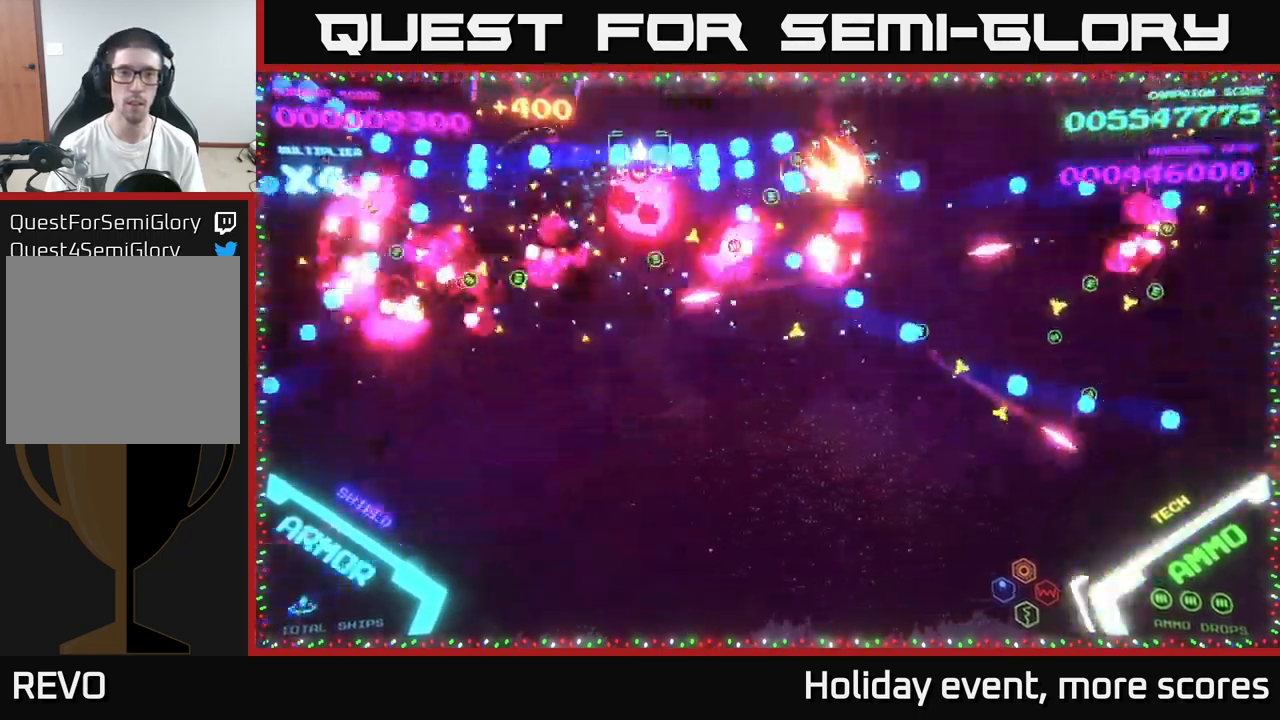
{"buttons": [], "left_stick": "right", "right_stick": "center", "events": [[117, "B", "up"], [167, "left_stick", "up-right"], [183, "B", "down"], [300, "B", "up"], [350, "left_stick", "down-right"], [450, "left_stick", "right"]]}
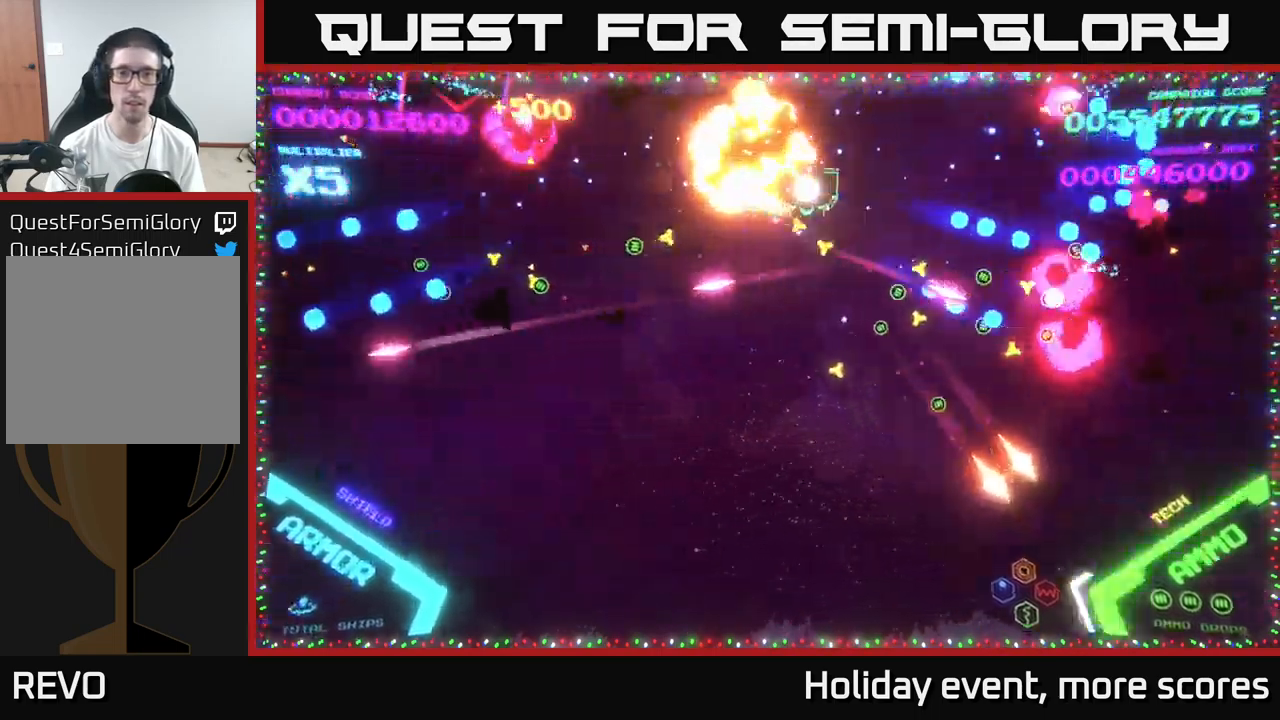
{"buttons": [], "left_stick": "left", "right_stick": "center", "events": [[133, "left_stick", "up-left"], [317, "left_stick", "up-right"], [467, "left_stick", "left"]]}
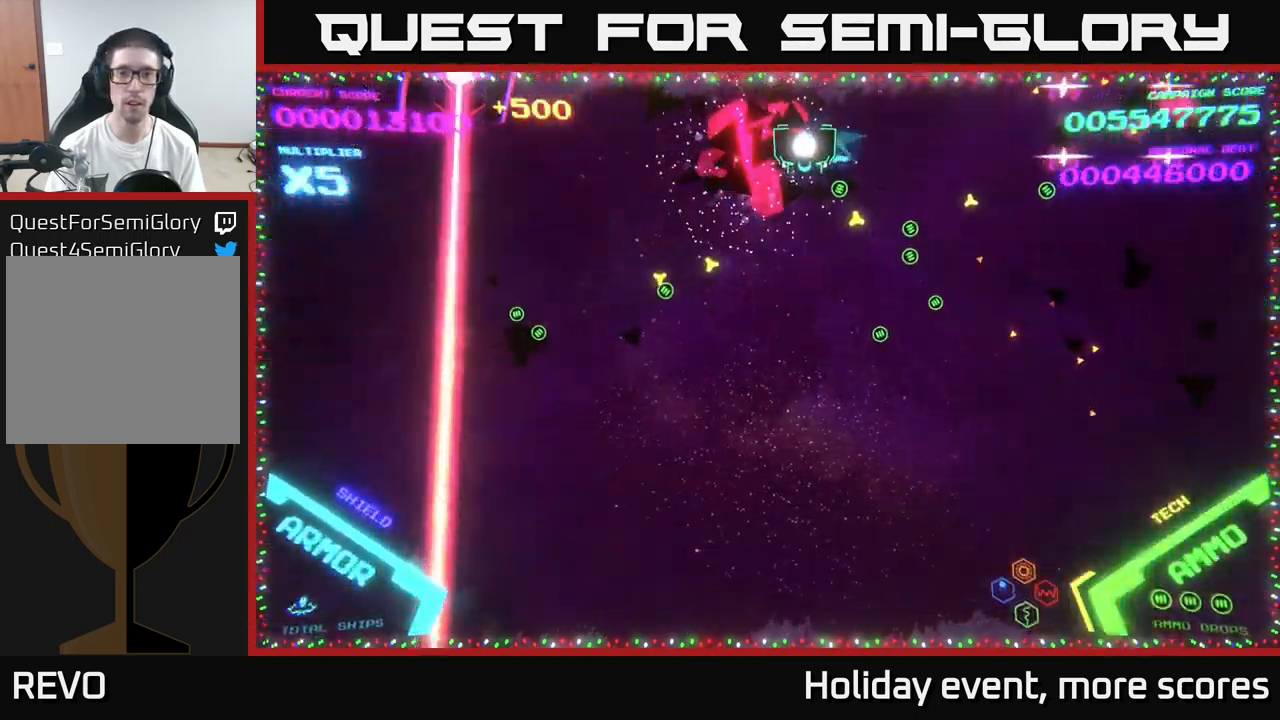
{"buttons": [], "left_stick": "left", "right_stick": "center", "events": [[67, "left_stick", "down-left"], [383, "left_stick", "left"]]}
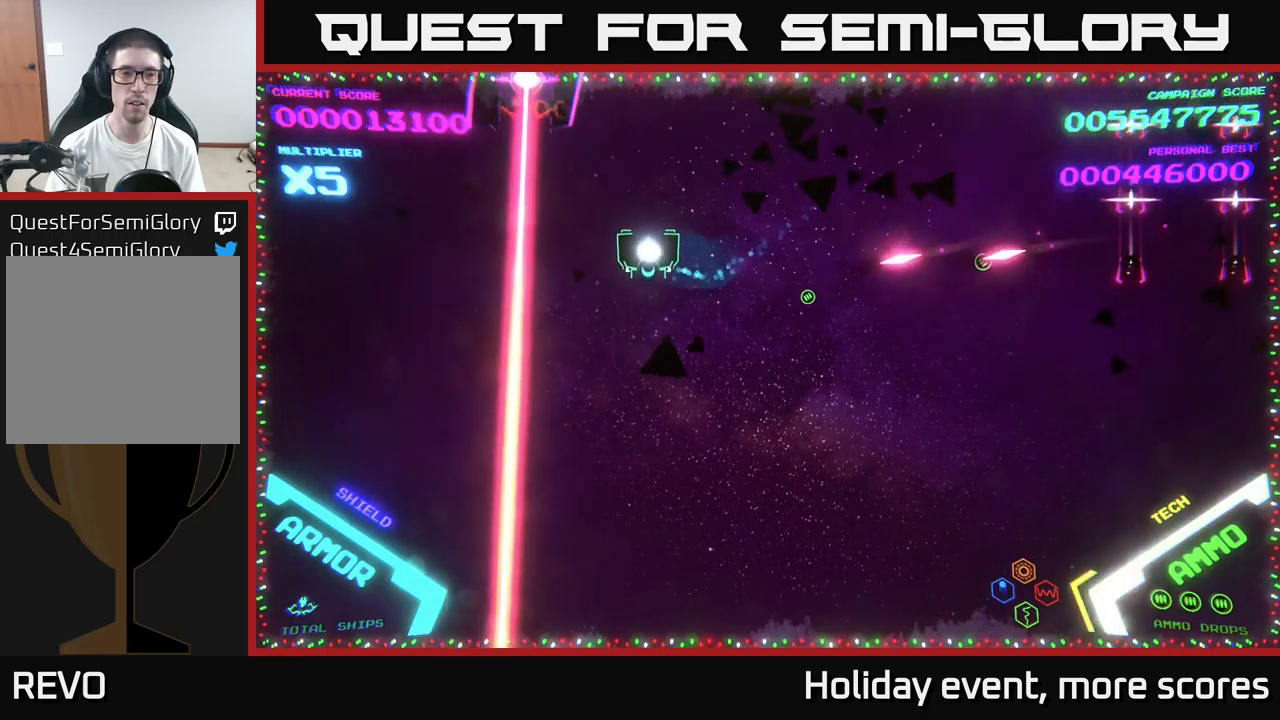
{"buttons": [], "left_stick": "center", "right_stick": "center", "events": [[84, "left_stick", "center"], [184, "left_stick", "up"], [267, "left_stick", "up-right"], [417, "left_stick", "center"]]}
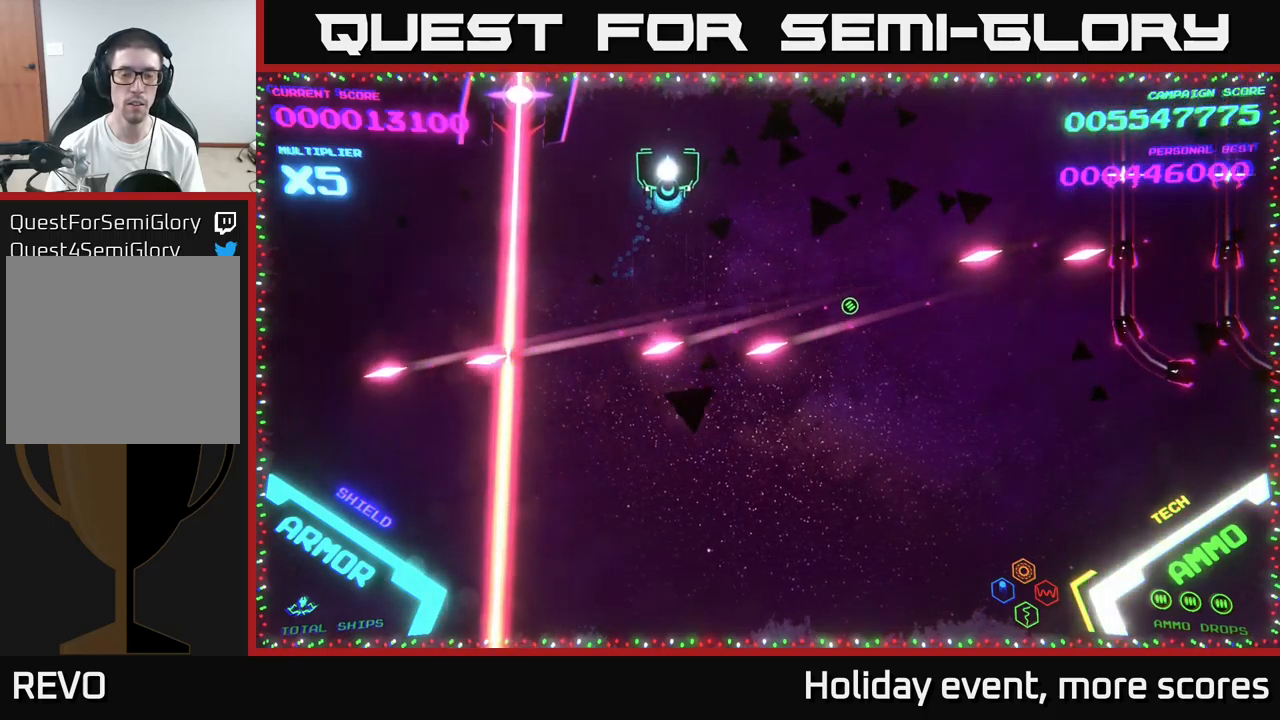
{"buttons": [], "left_stick": "left", "right_stick": "center", "events": [[350, "left_stick", "left"]]}
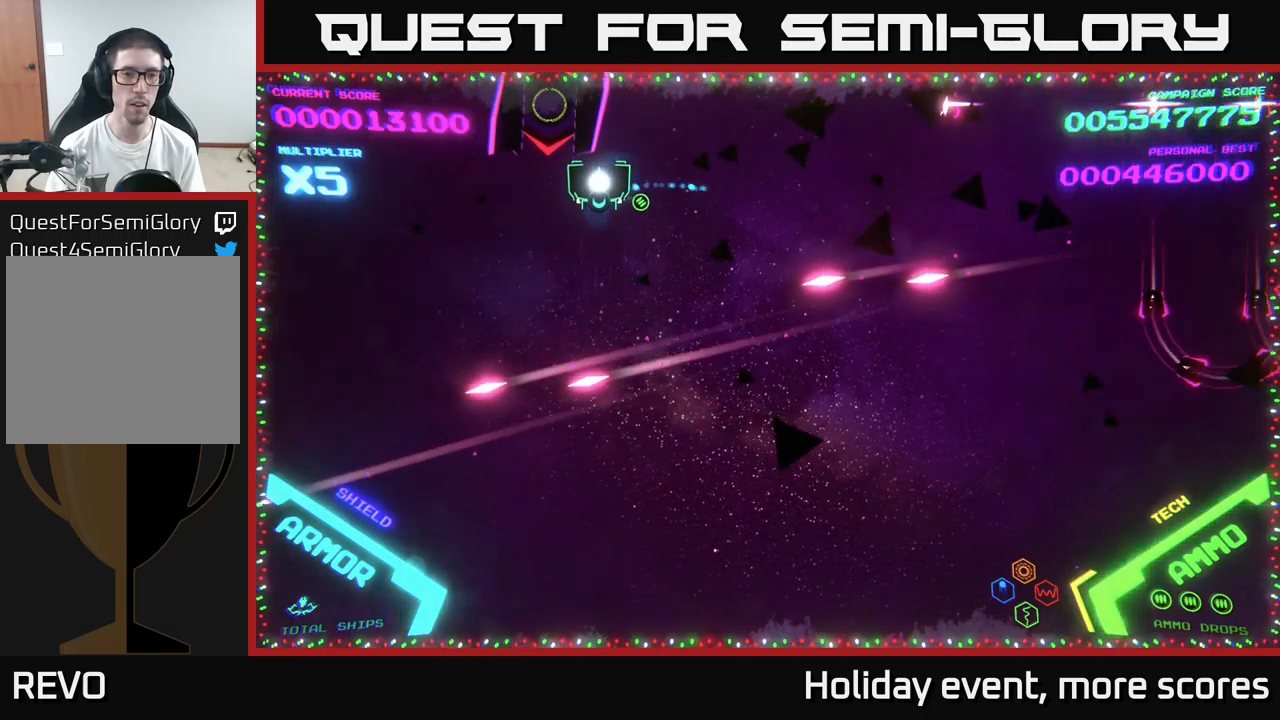
{"buttons": [], "left_stick": "up-right", "right_stick": "center", "events": [[117, "X", "down"], [117, "left_stick", "down"], [167, "X", "up"], [217, "left_stick", "center"], [250, "X", "down"], [317, "X", "up"], [350, "left_stick", "up"], [484, "left_stick", "up-right"]]}
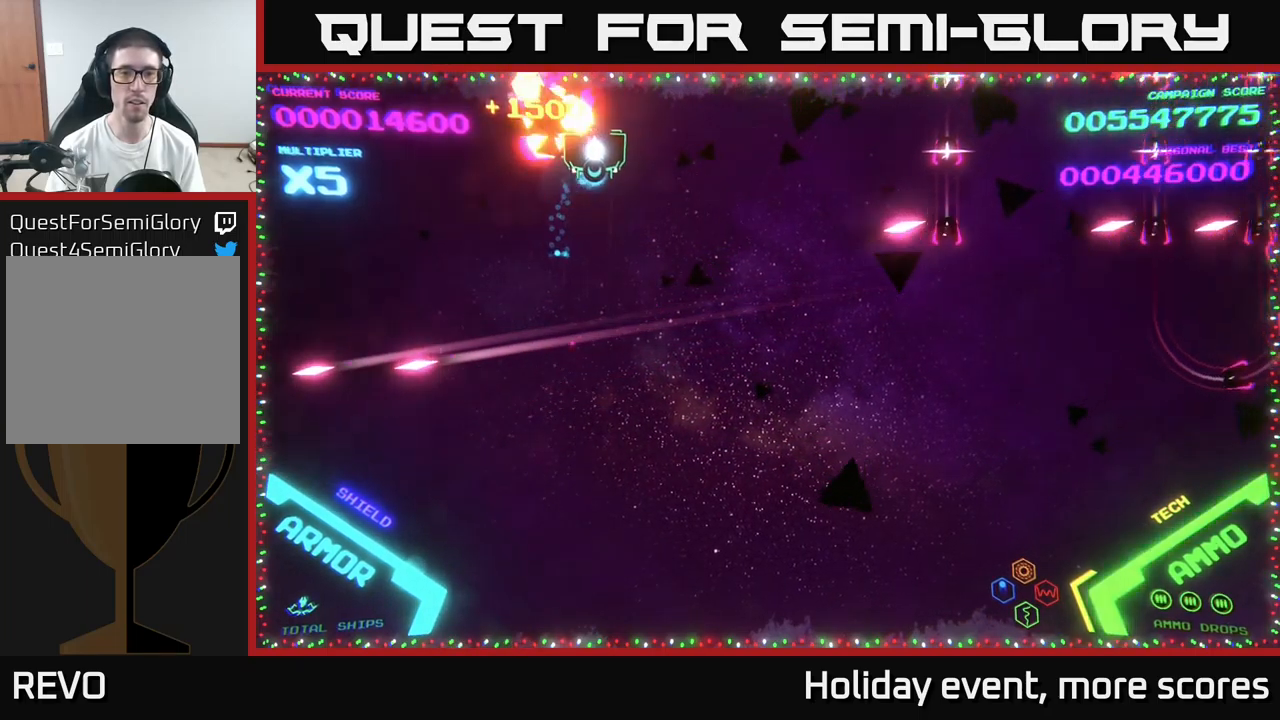
{"buttons": ["B"], "left_stick": "down-right", "right_stick": "center", "events": [[50, "left_stick", "right"], [400, "B", "down"], [450, "left_stick", "down-right"]]}